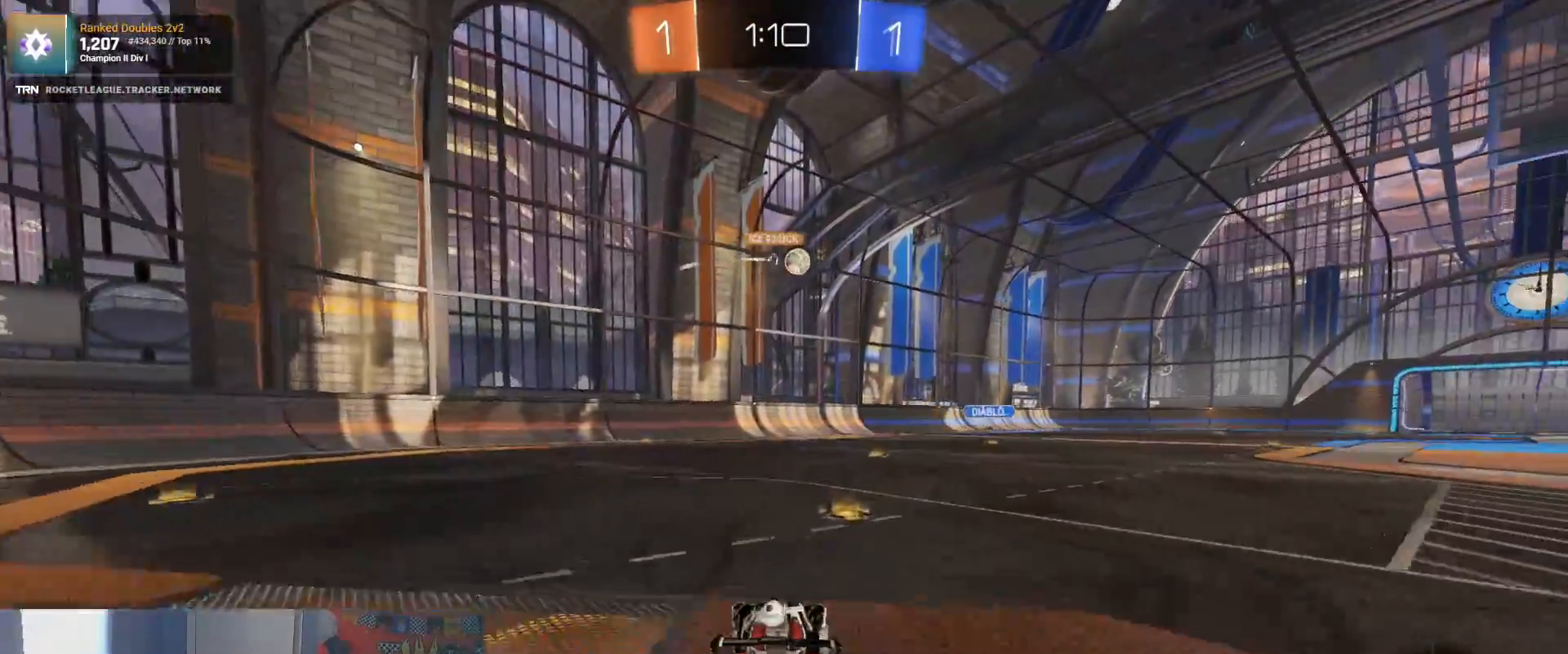
Gameplay with a controller (PlayStation layout); each line is a JSON object with the inputs held at the frame after it. "events" lists button and stick changes between this image and that frame as [ms after this image, input, new state], when the widget could be followed in between.
{"buttons": ["R2"], "left_stick": "center", "right_stick": "center", "events": [[183, "left_stick", "center"], [317, "left_stick", "left"], [467, "left_stick", "center"]]}
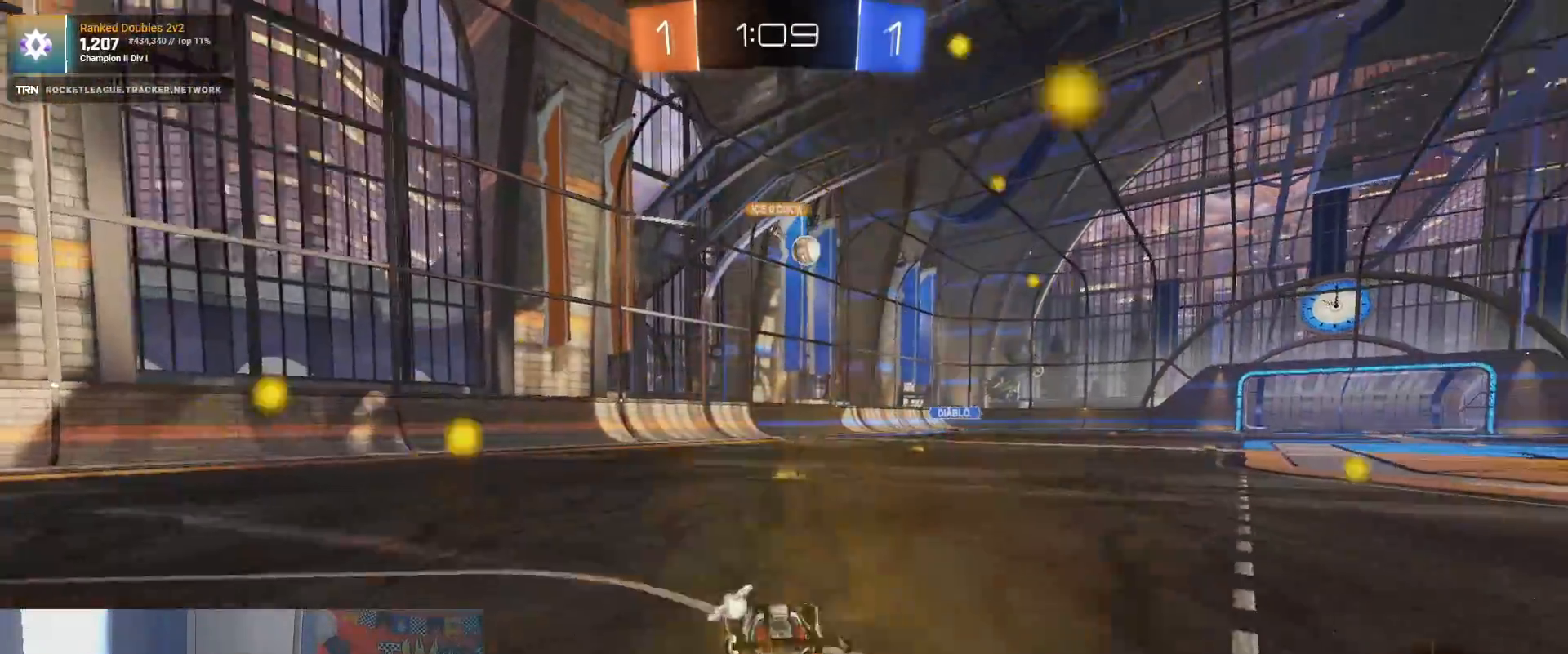
{"buttons": ["L1"], "left_stick": "right", "right_stick": "center", "events": [[317, "R2", "up"], [333, "left_stick", "right"], [417, "L1", "down"]]}
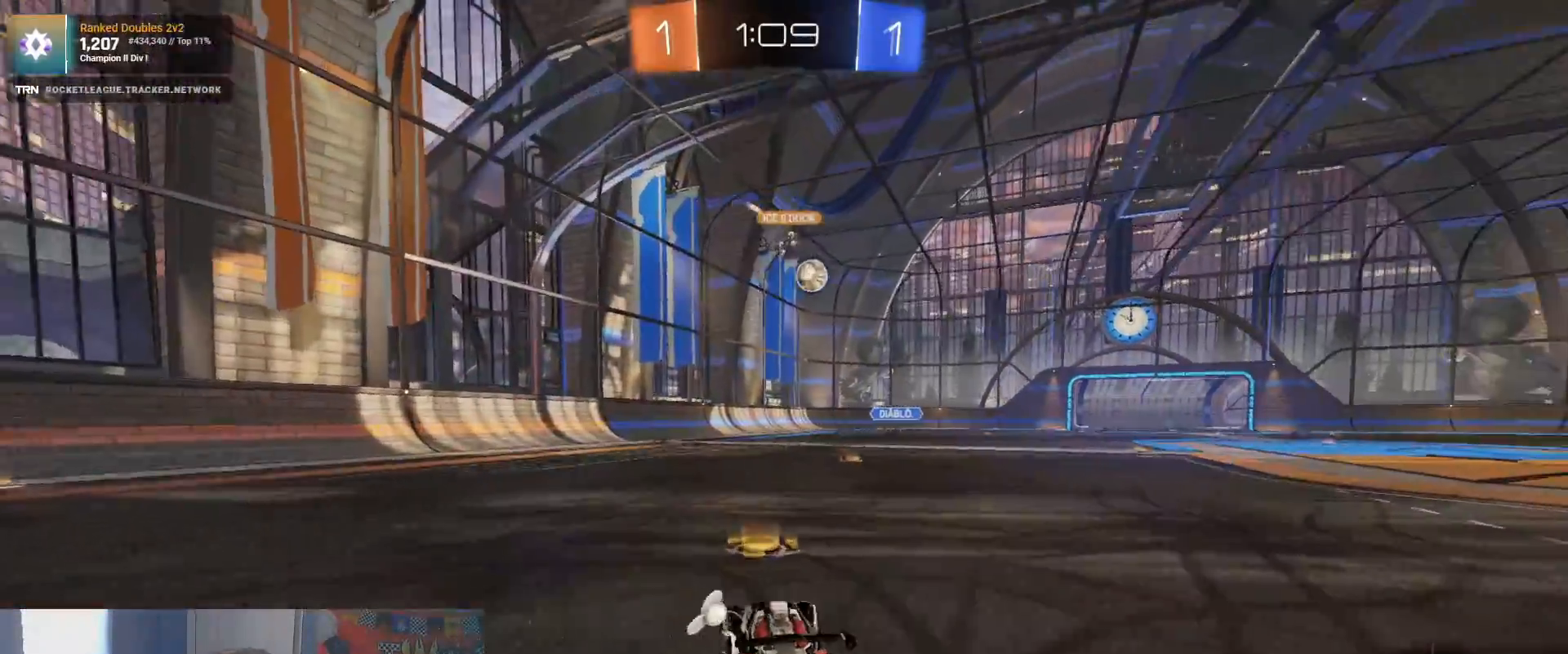
{"buttons": ["R2"], "left_stick": "right", "right_stick": "center", "events": [[33, "L1", "up"], [50, "left_stick", "center"], [83, "R2", "down"], [133, "R2", "up"], [267, "L2", "down"], [283, "left_stick", "right"], [433, "L2", "up"], [433, "R2", "down"]]}
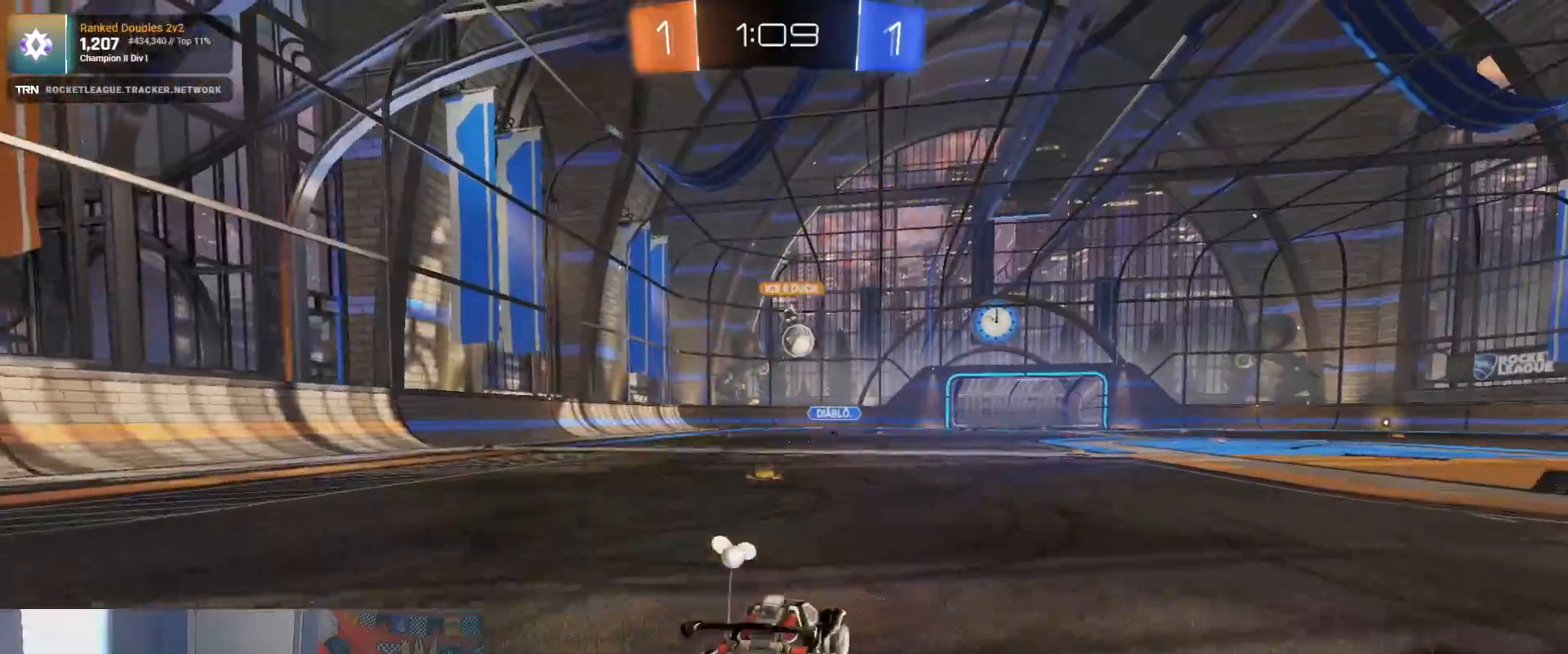
{"buttons": ["R2"], "left_stick": "center", "right_stick": "center", "events": [[217, "left_stick", "center"], [350, "left_stick", "left"], [467, "left_stick", "center"]]}
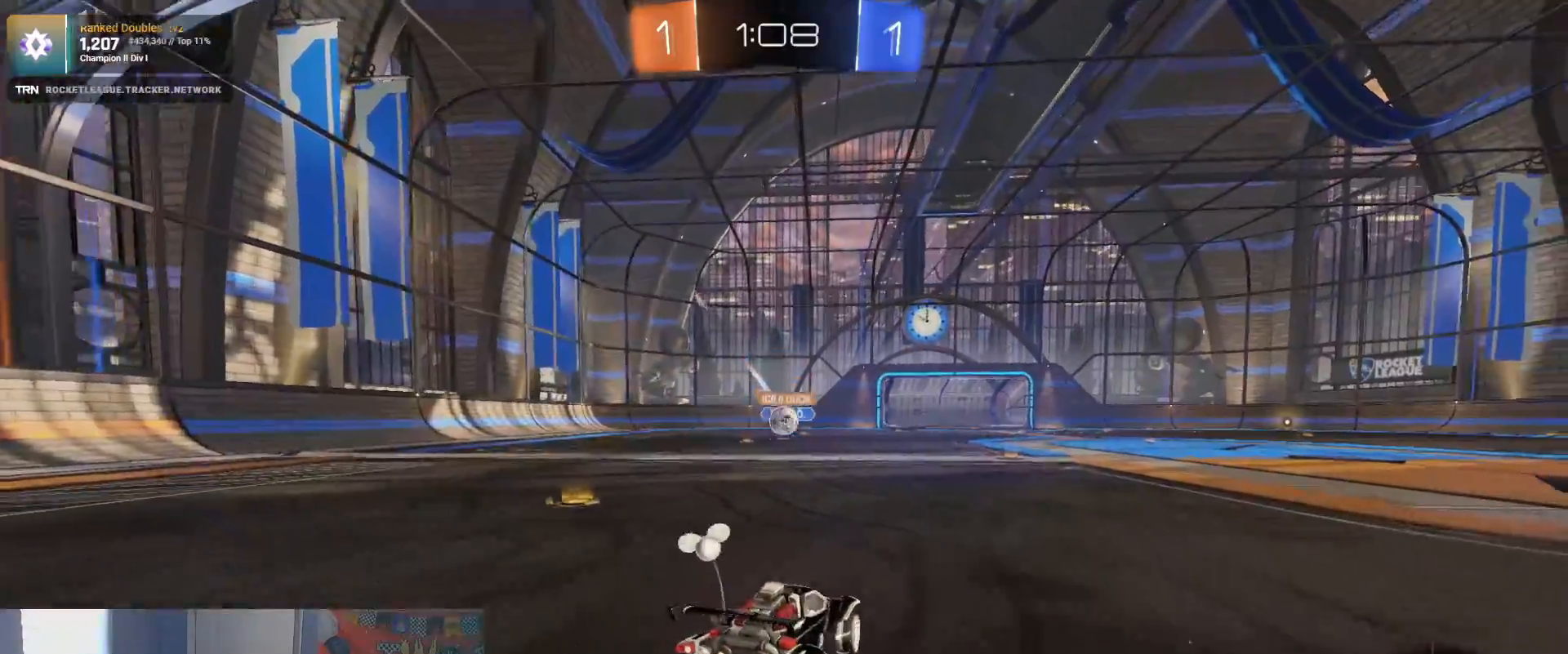
{"buttons": ["R1", "R2"], "left_stick": "left", "right_stick": "center", "events": [[133, "left_stick", "left"], [450, "R1", "down"]]}
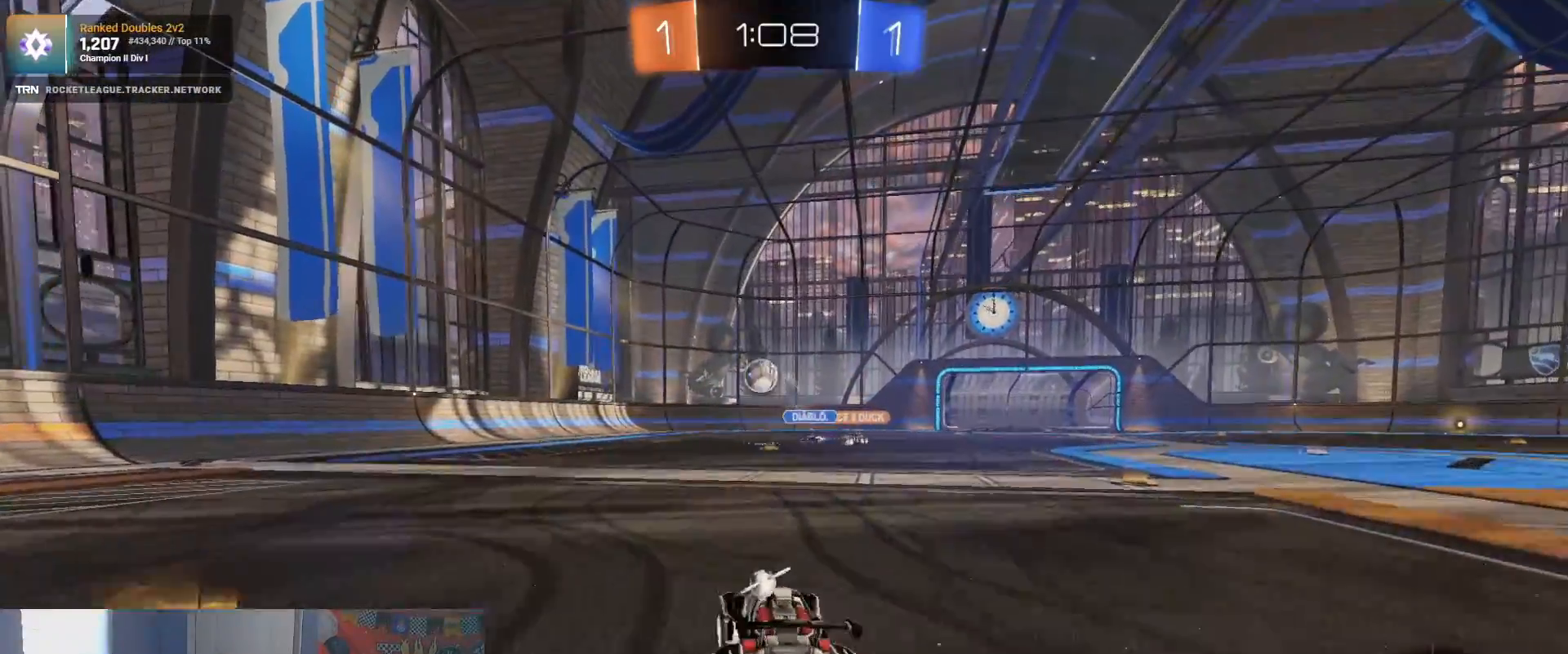
{"buttons": ["R1", "R2"], "left_stick": "left", "right_stick": "center", "events": [[233, "left_stick", "center"], [300, "left_stick", "left"]]}
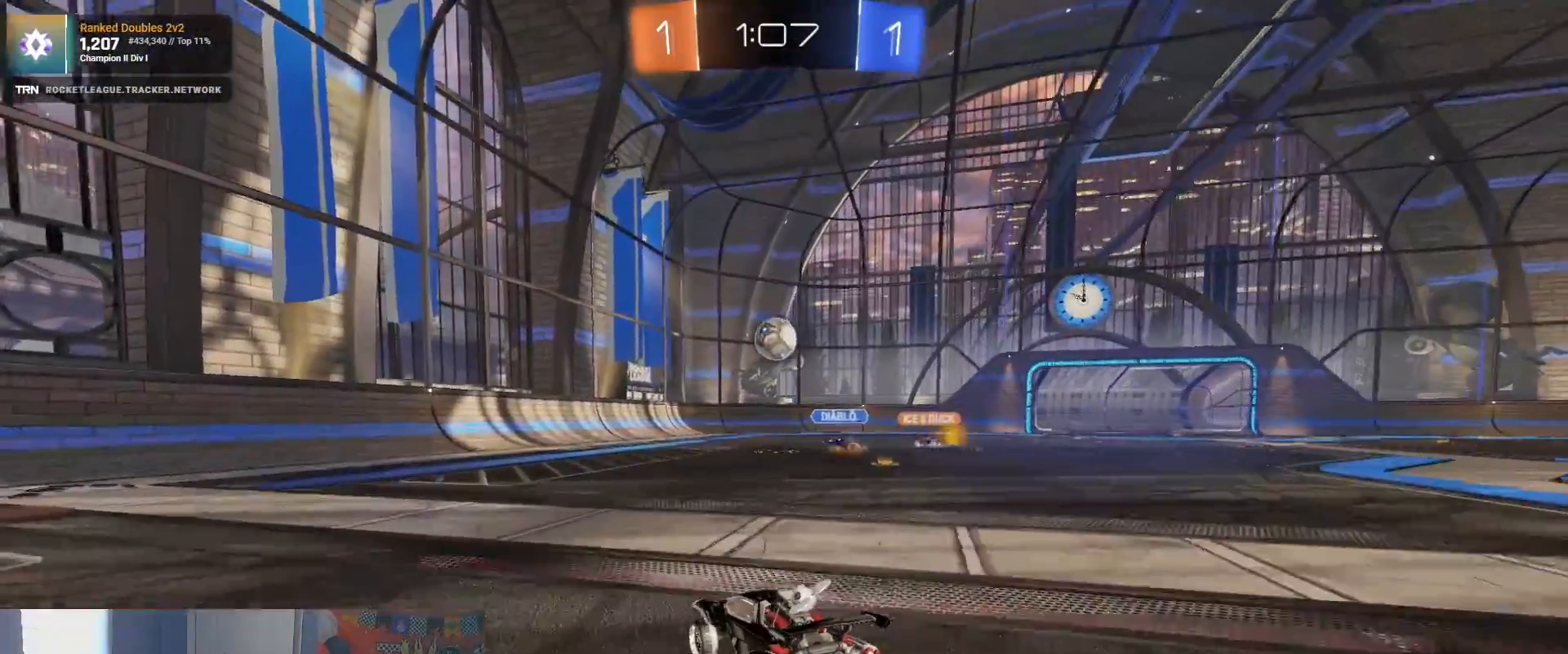
{"buttons": ["L2"], "left_stick": "left", "right_stick": "center", "events": [[183, "left_stick", "center"], [267, "R1", "up"], [350, "left_stick", "left"], [433, "L2", "down"], [450, "R2", "up"]]}
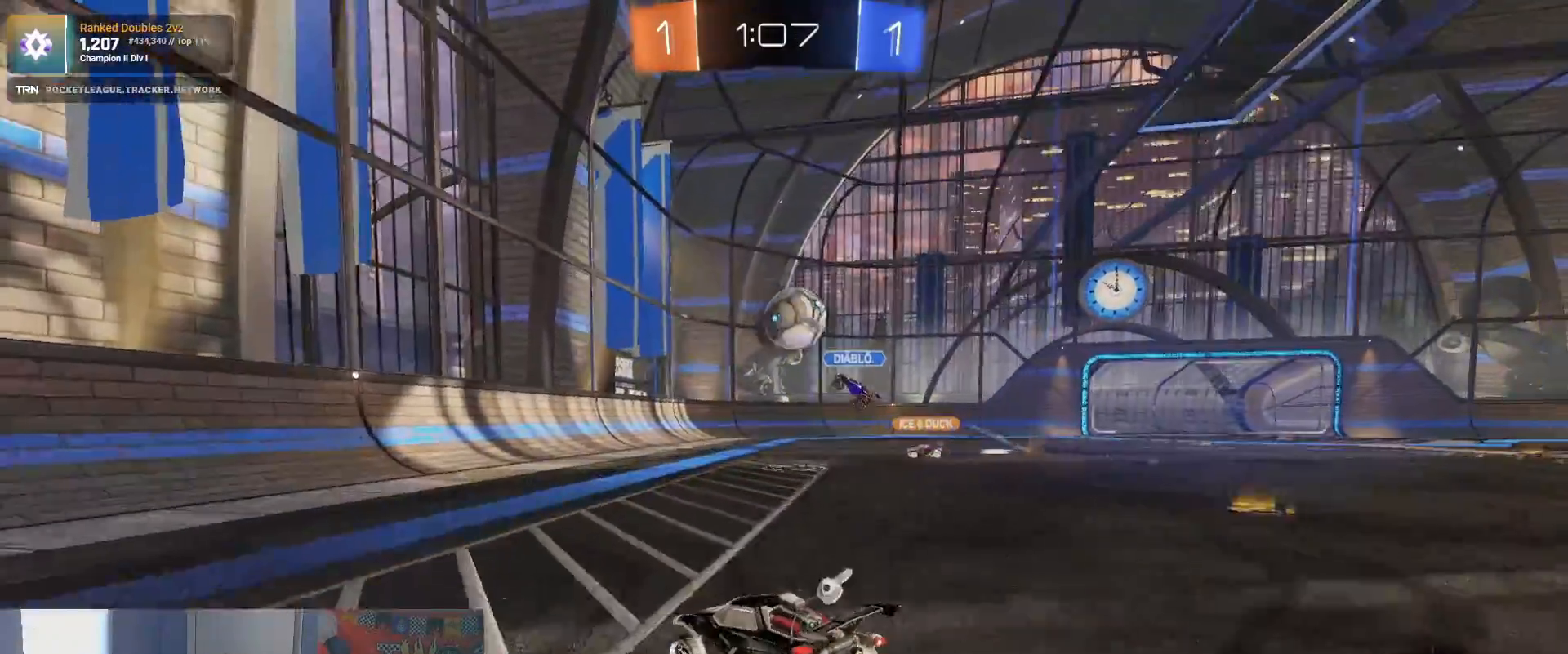
{"buttons": ["L2"], "left_stick": "center", "right_stick": "center", "events": [[167, "L2", "up"], [183, "left_stick", "down-right"], [267, "L2", "down"], [433, "left_stick", "center"]]}
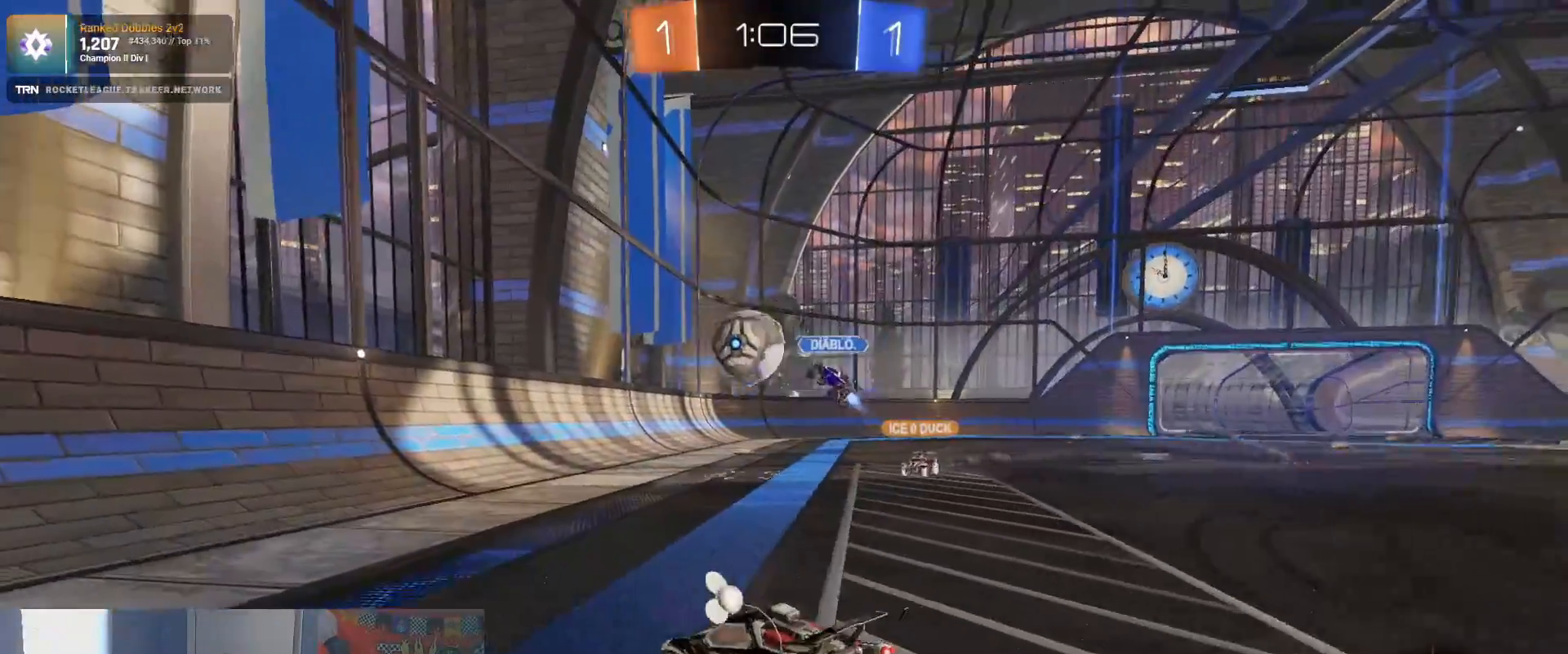
{"buttons": ["R2"], "left_stick": "center", "right_stick": "center", "events": [[117, "L2", "up"], [133, "R2", "down"], [183, "left_stick", "right"], [350, "left_stick", "center"]]}
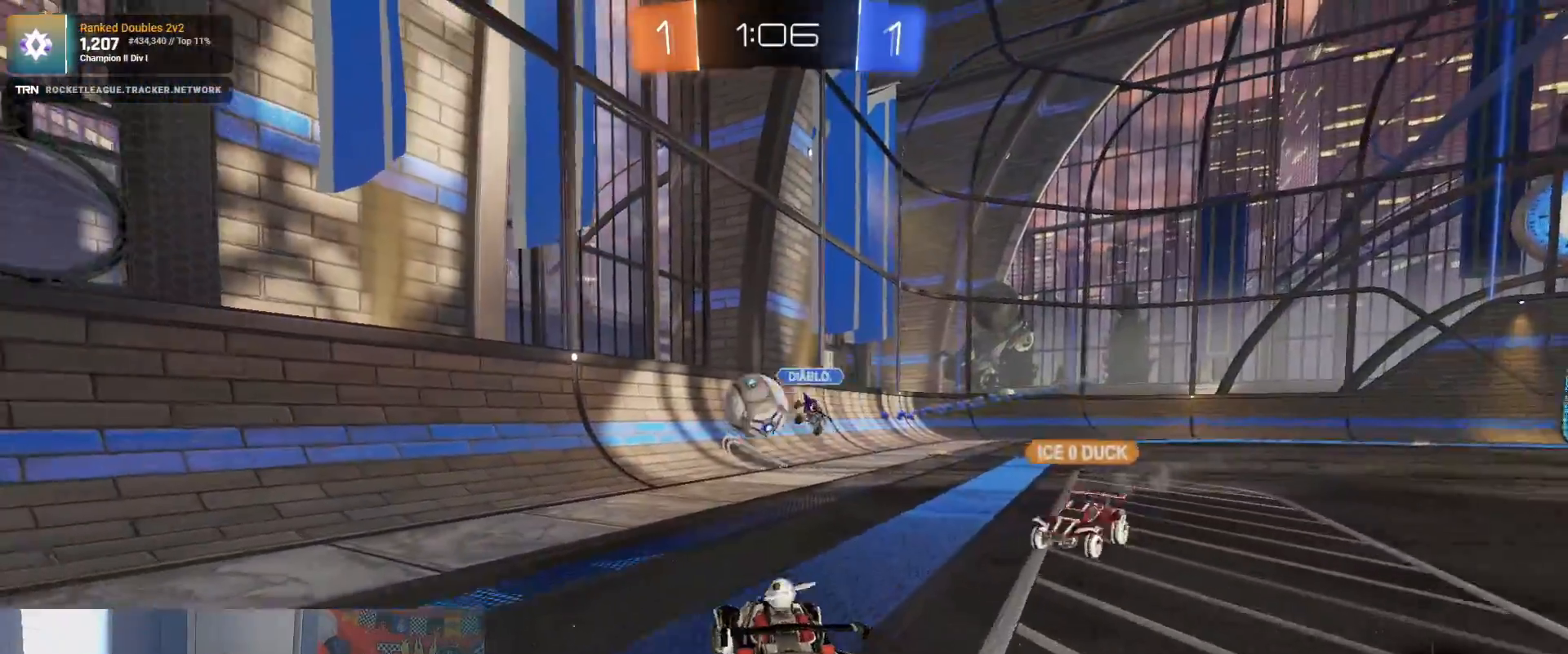
{"buttons": ["R2"], "left_stick": "center", "right_stick": "center", "events": []}
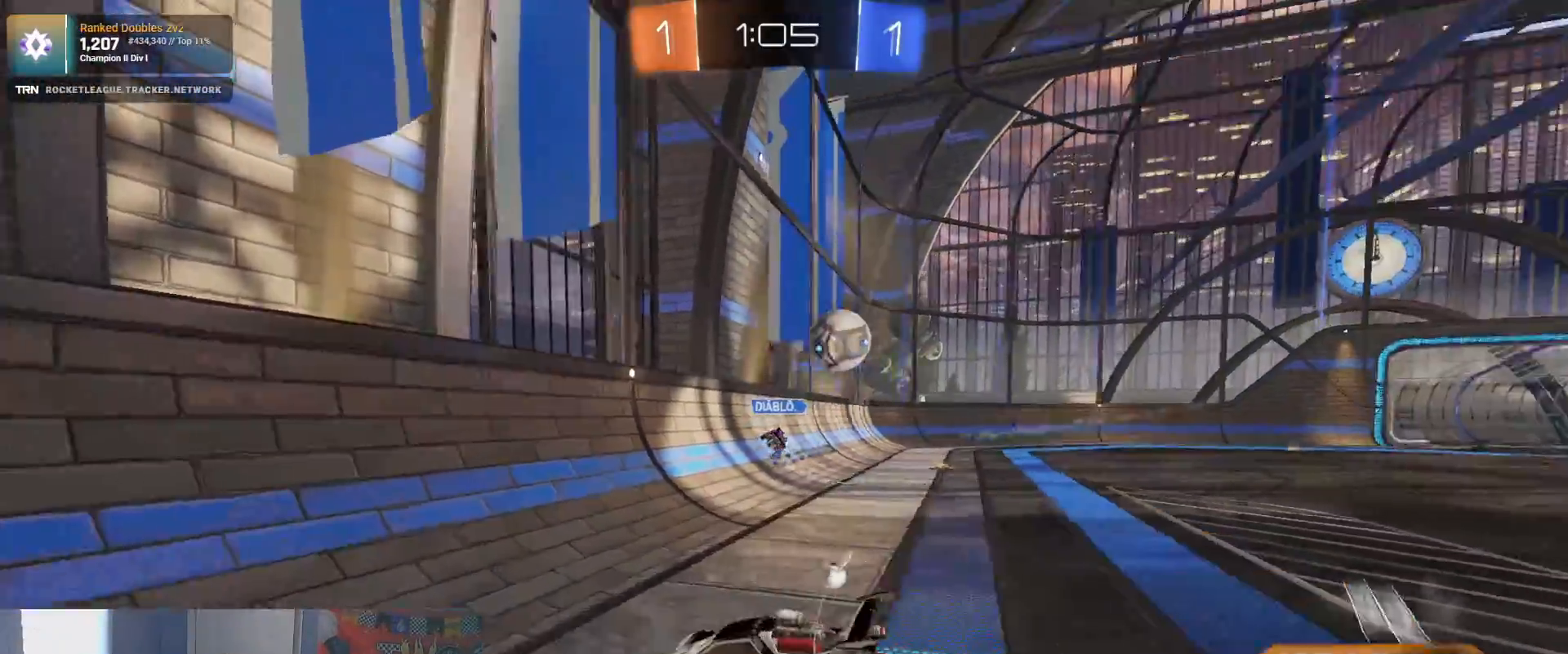
{"buttons": ["R2"], "left_stick": "right", "right_stick": "center", "events": [[100, "left_stick", "right"]]}
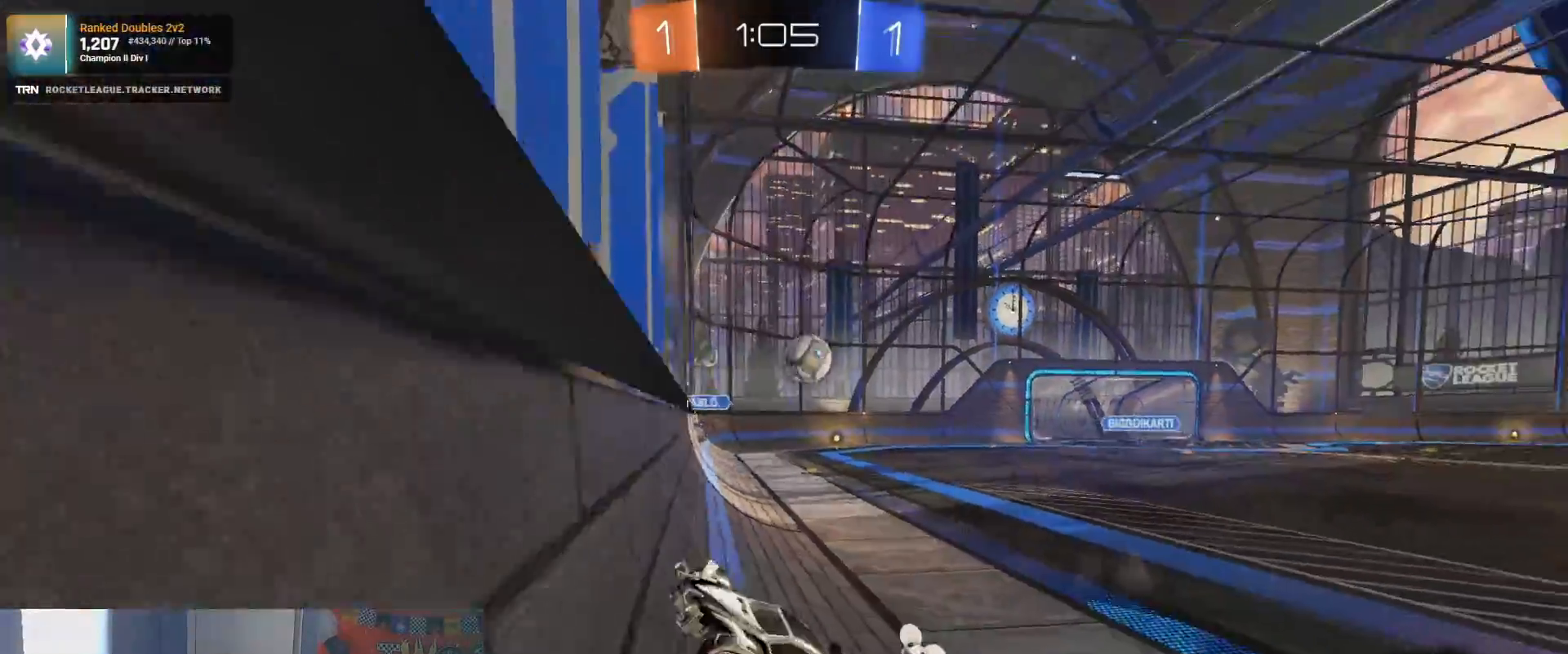
{"buttons": ["R2"], "left_stick": "right", "right_stick": "center", "events": [[83, "L1", "down"], [267, "L1", "up"]]}
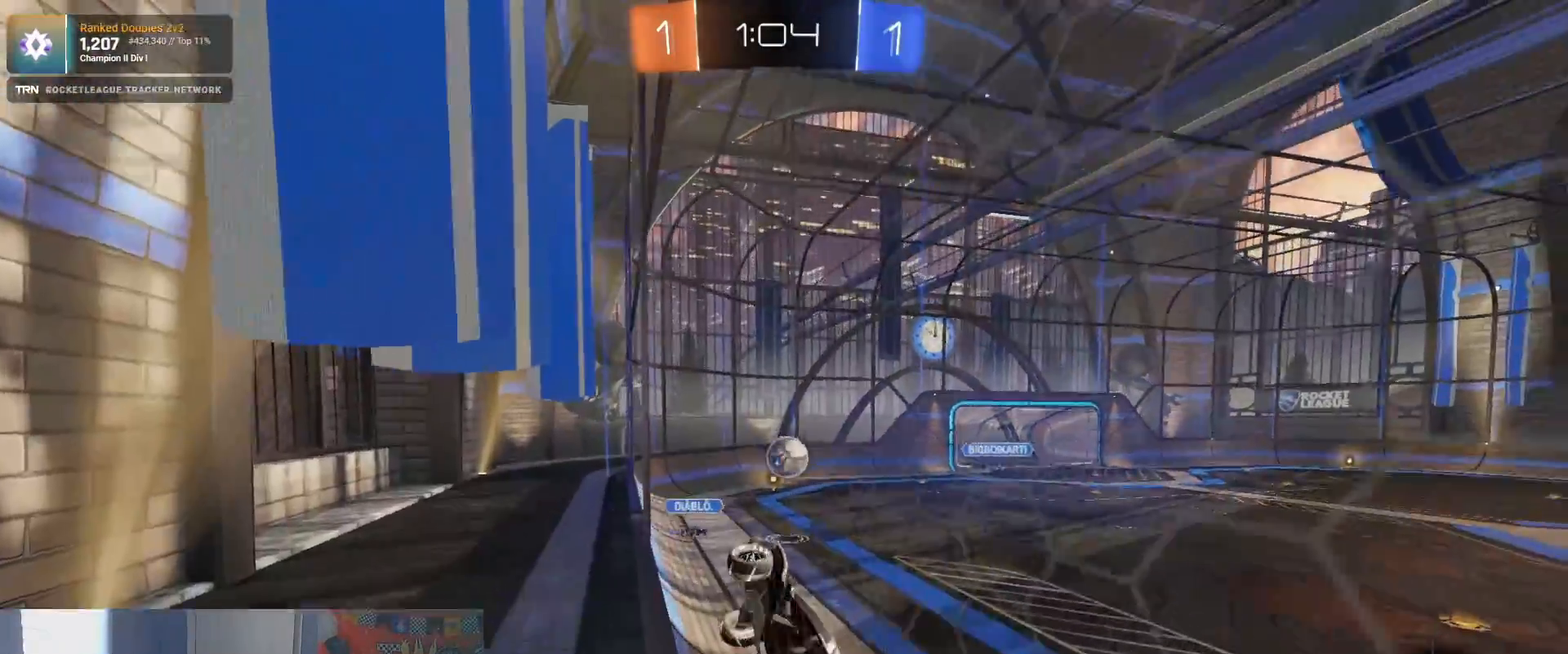
{"buttons": ["CROSS", "L1", "R2"], "left_stick": "down-left", "right_stick": "center", "events": [[333, "left_stick", "down-right"], [433, "CROSS", "down"], [433, "L1", "down"], [467, "left_stick", "down-left"]]}
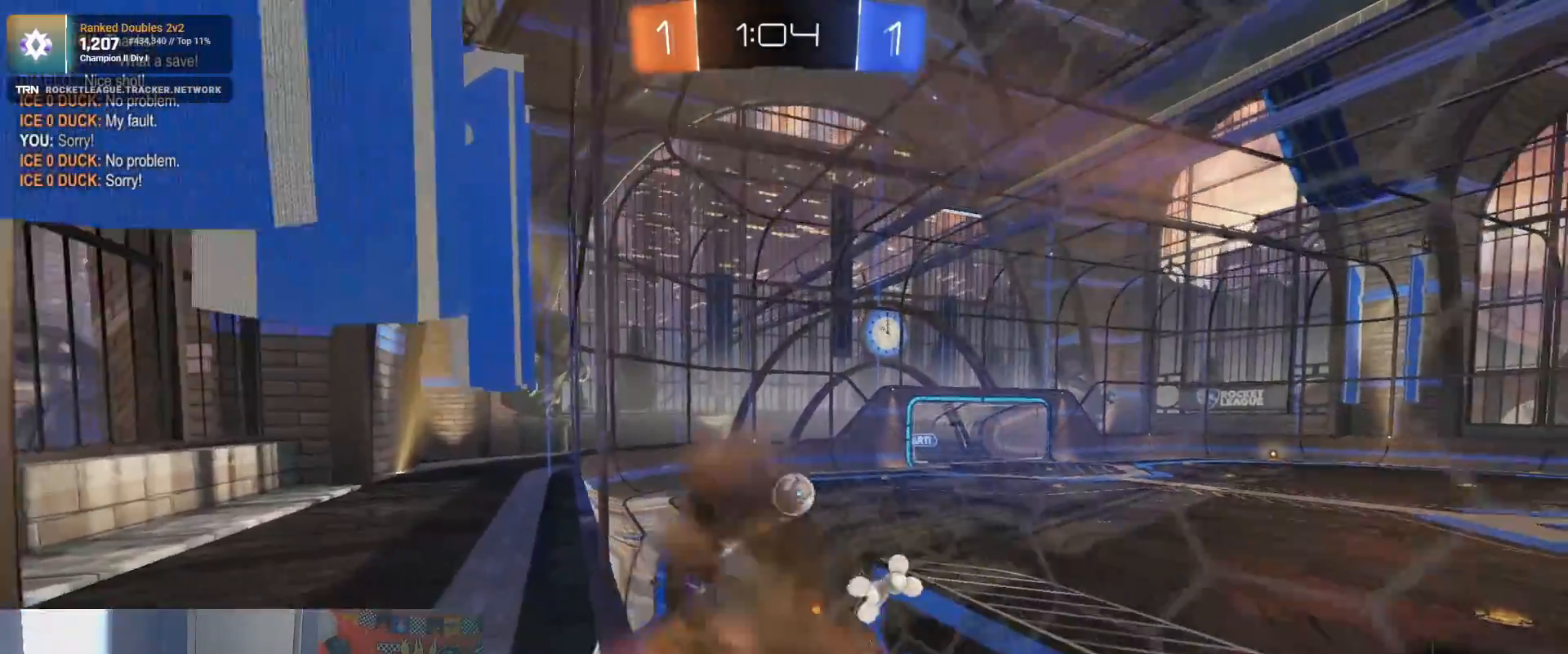
{"buttons": ["CROSS", "R2"], "left_stick": "up-right", "right_stick": "center", "events": [[200, "L1", "up"], [233, "CROSS", "up"], [233, "left_stick", "down"], [400, "left_stick", "up-right"], [483, "CROSS", "down"]]}
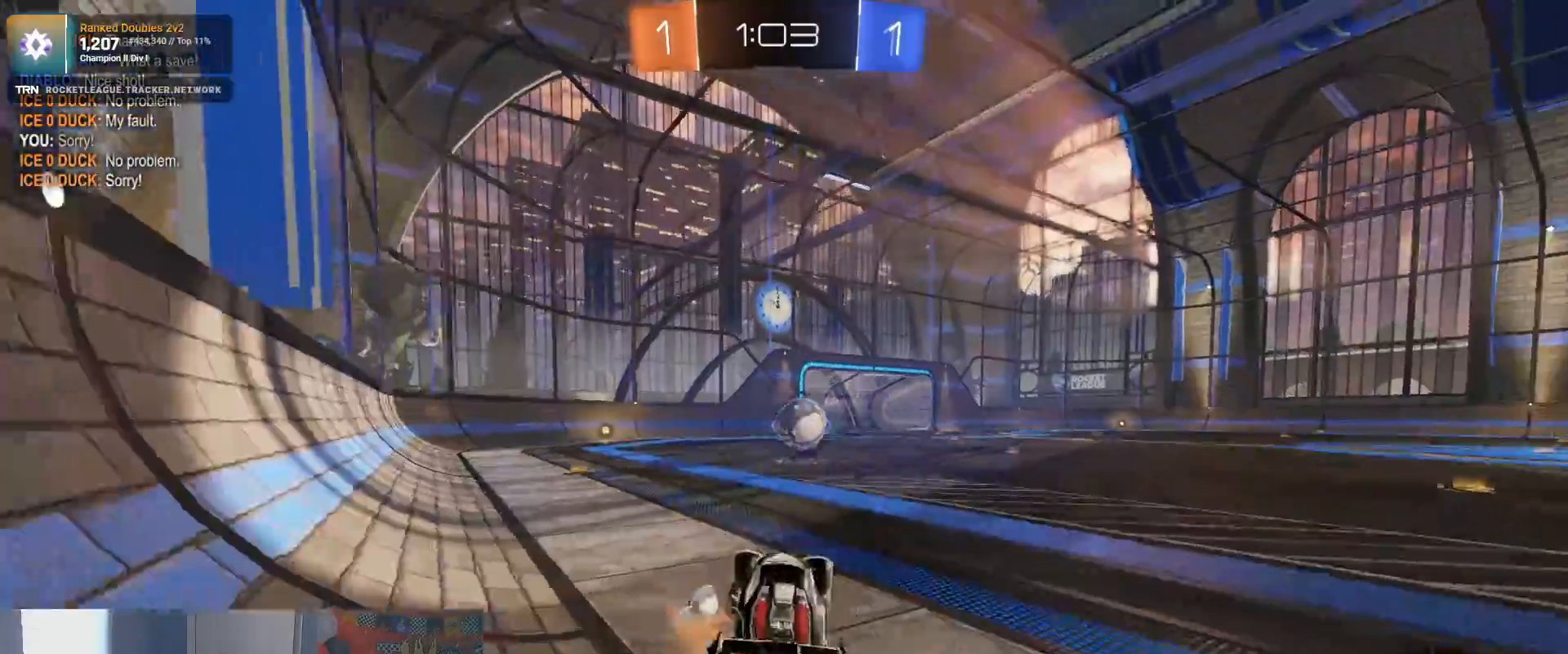
{"buttons": ["CROSS", "R1", "R2"], "left_stick": "down", "right_stick": "center", "events": [[50, "left_stick", "right"], [83, "CROSS", "up"], [167, "left_stick", "down-right"], [283, "R1", "down"], [350, "left_stick", "down"], [467, "CROSS", "down"]]}
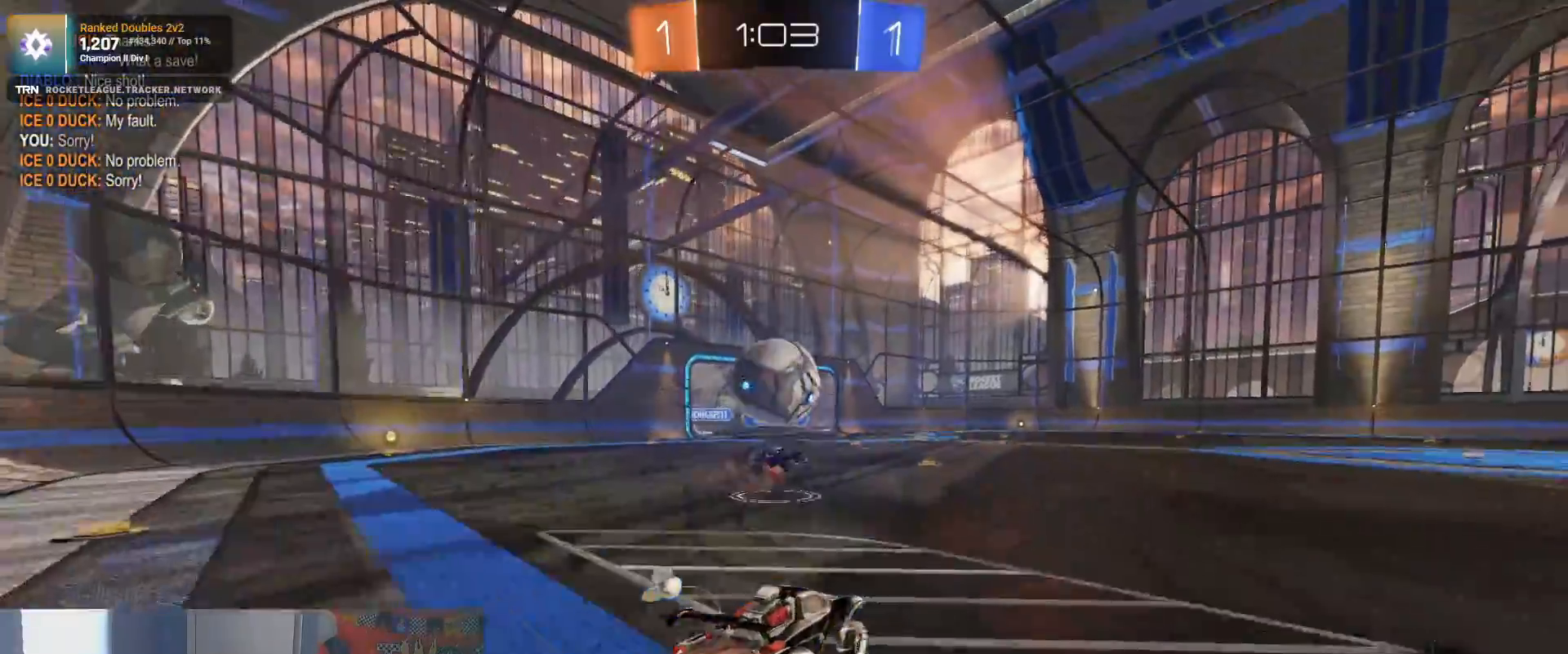
{"buttons": ["R2"], "left_stick": "right", "right_stick": "center", "events": [[67, "left_stick", "down-left"], [150, "CROSS", "up"], [167, "left_stick", "down"], [267, "R1", "up"], [367, "CROSS", "down"], [483, "CROSS", "up"], [500, "left_stick", "right"]]}
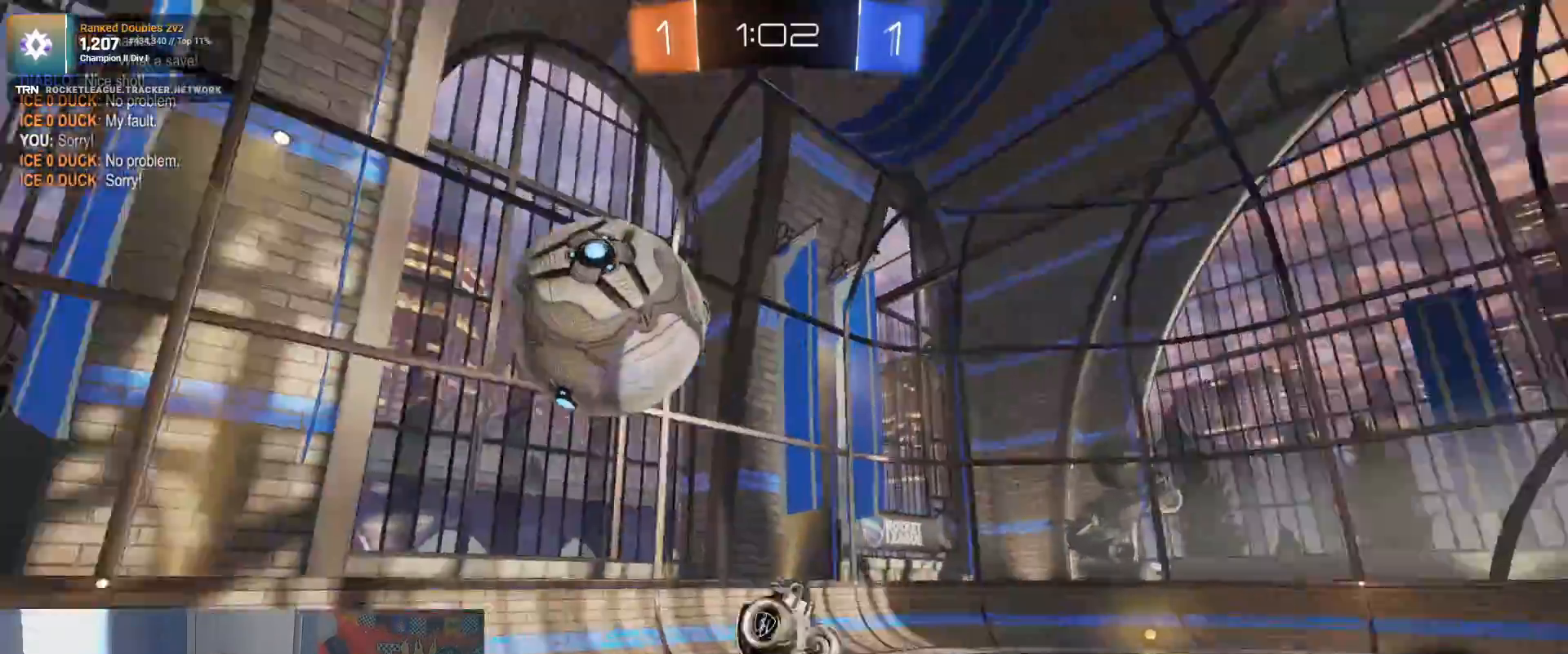
{"buttons": ["R2"], "left_stick": "center", "right_stick": "center", "events": [[17, "left_stick", "up-right"], [50, "SQUARE", "down"], [350, "SQUARE", "up"], [400, "left_stick", "center"]]}
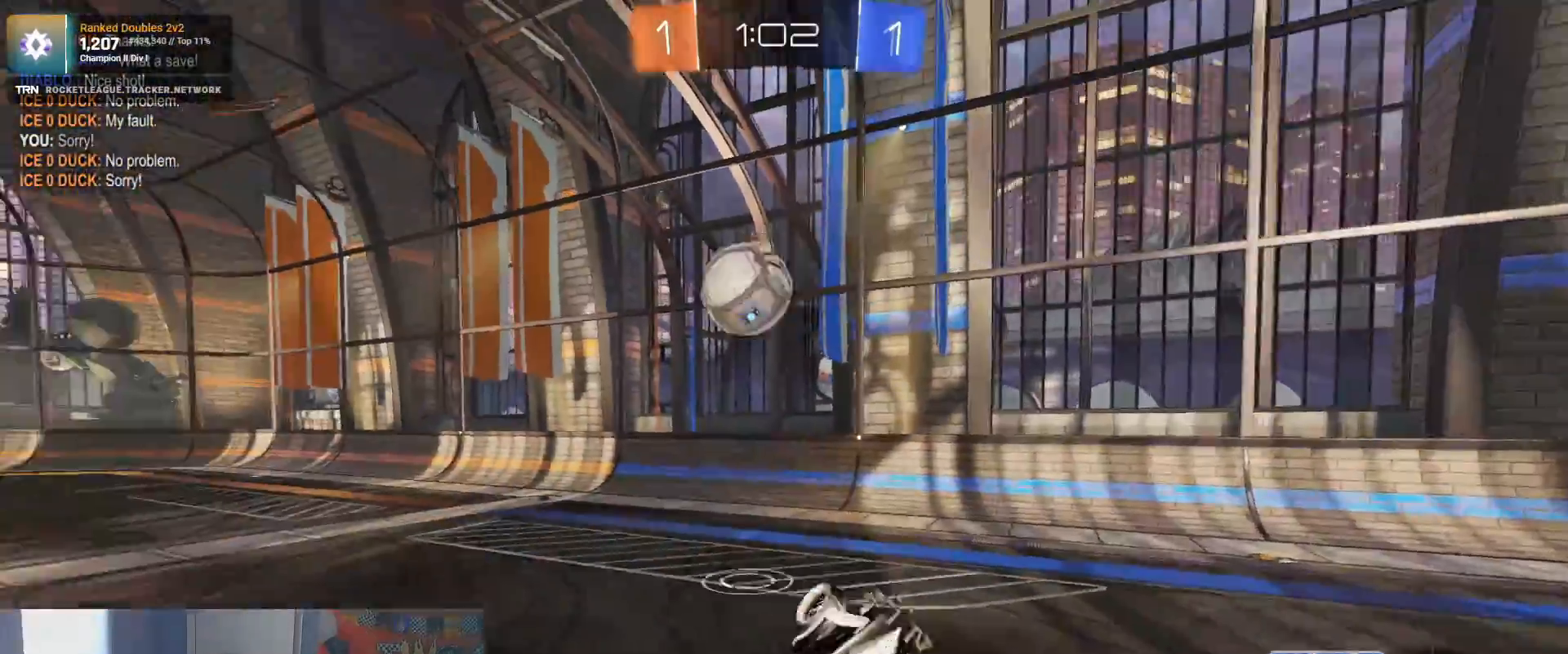
{"buttons": ["R2"], "left_stick": "right", "right_stick": "center", "events": [[17, "left_stick", "up-left"], [200, "left_stick", "left"], [333, "left_stick", "right"]]}
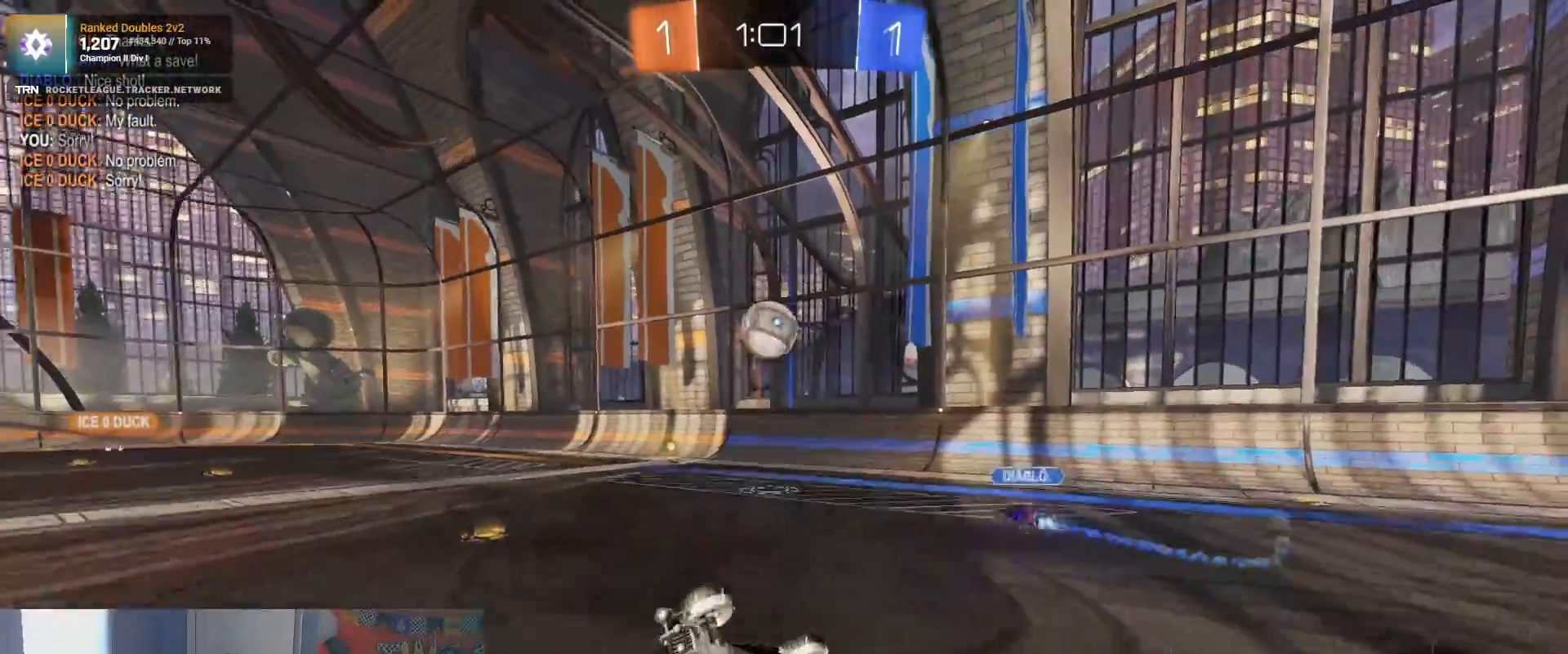
{"buttons": ["L1", "R2"], "left_stick": "down-right", "right_stick": "center", "events": [[50, "L1", "down"], [300, "left_stick", "down-right"]]}
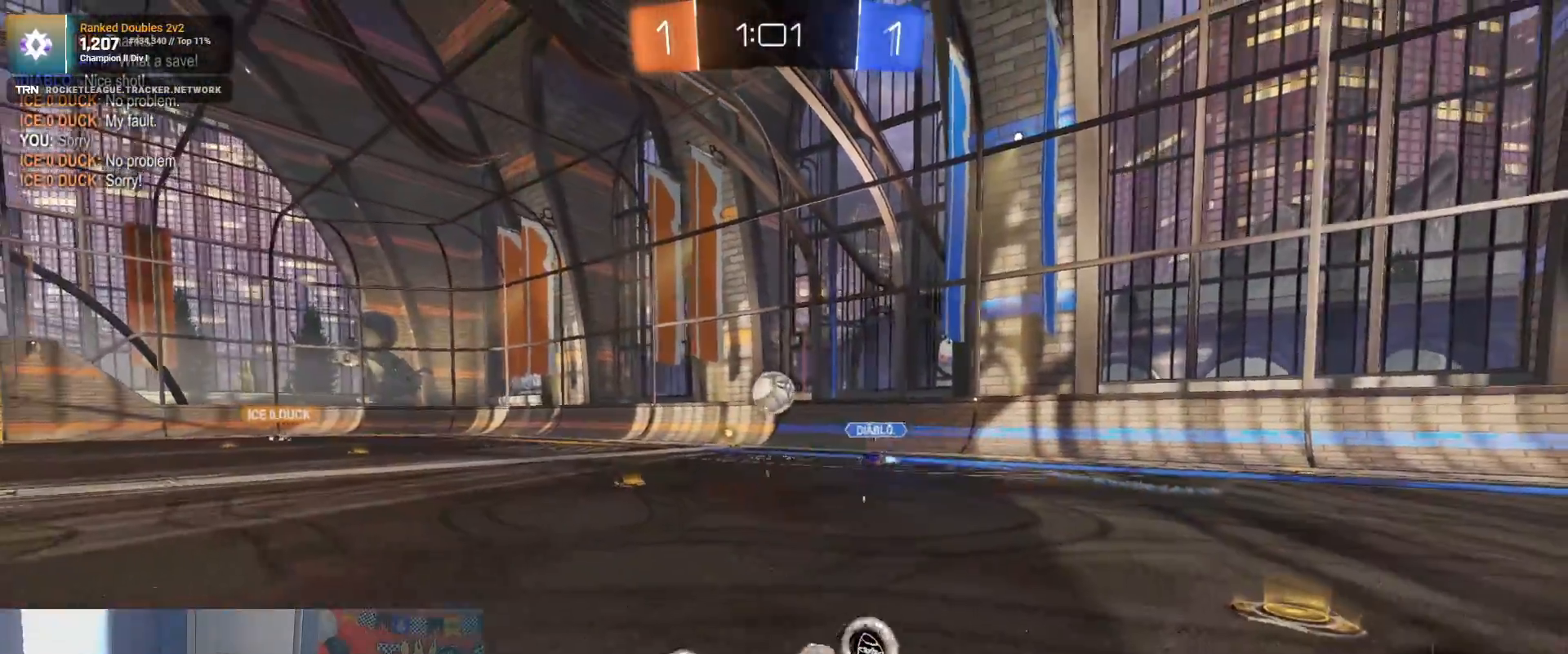
{"buttons": ["R1", "R2"], "left_stick": "center", "right_stick": "center", "events": [[33, "CROSS", "down"], [117, "L1", "up"], [133, "CROSS", "up"], [283, "R1", "down"], [300, "left_stick", "right"], [433, "left_stick", "center"]]}
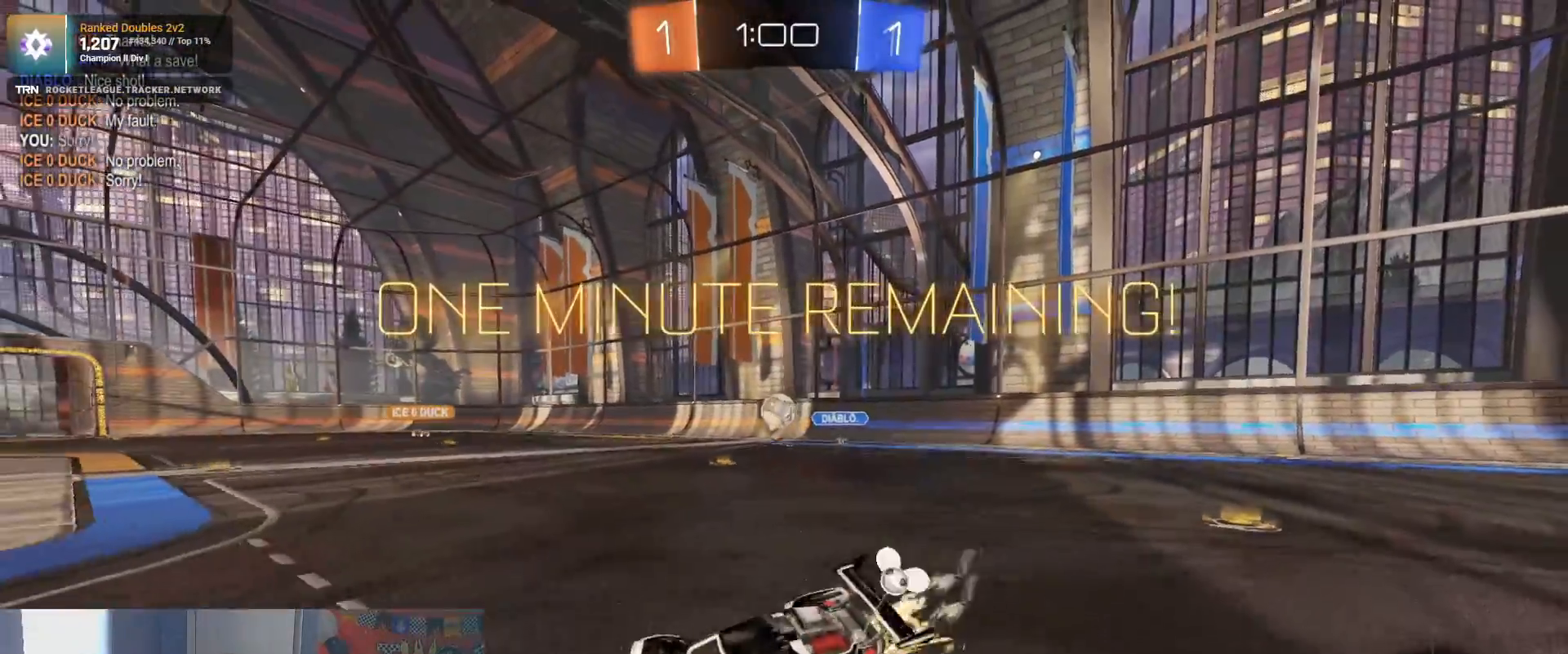
{"buttons": ["R1", "R2"], "left_stick": "center", "right_stick": "center", "events": [[83, "left_stick", "right"], [467, "left_stick", "center"]]}
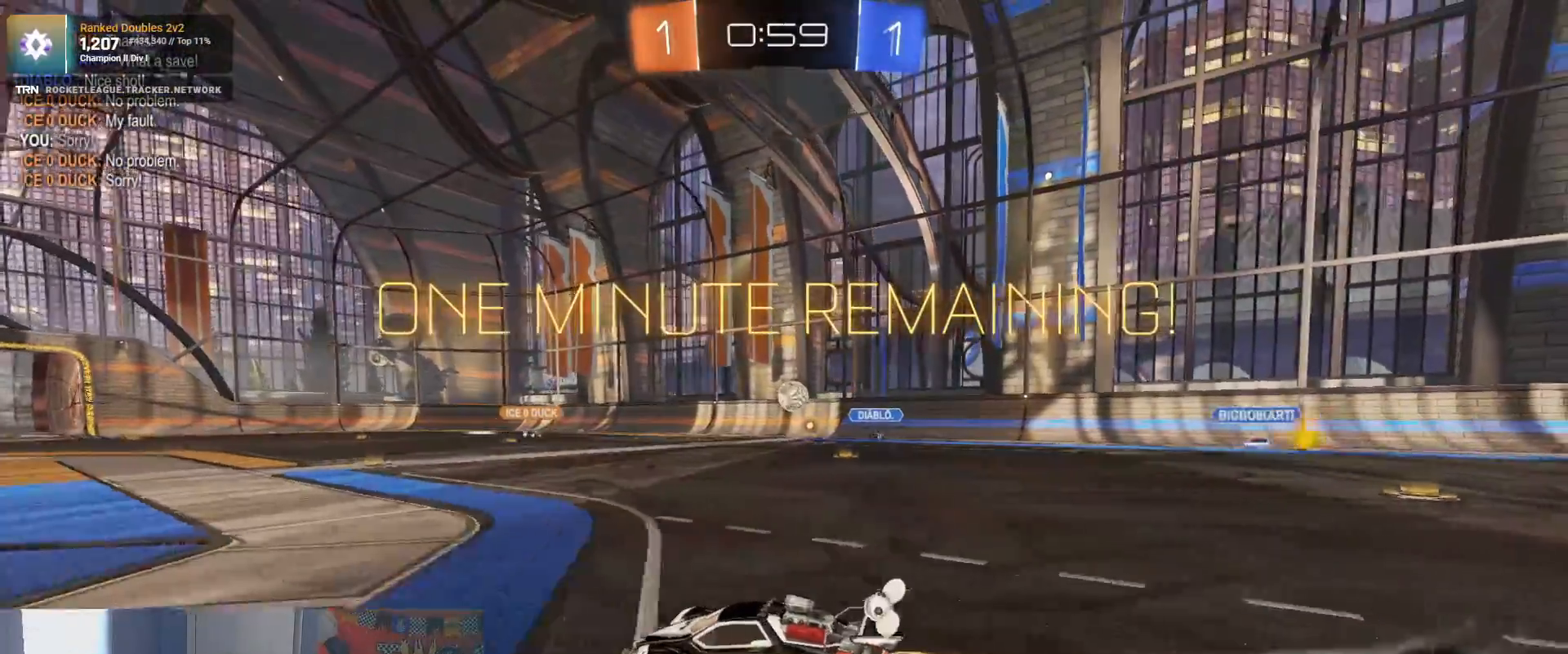
{"buttons": ["CROSS", "R1", "R2"], "left_stick": "up", "right_stick": "center", "events": [[333, "CROSS", "down"], [333, "left_stick", "up"], [417, "CROSS", "up"], [450, "CROSS", "down"]]}
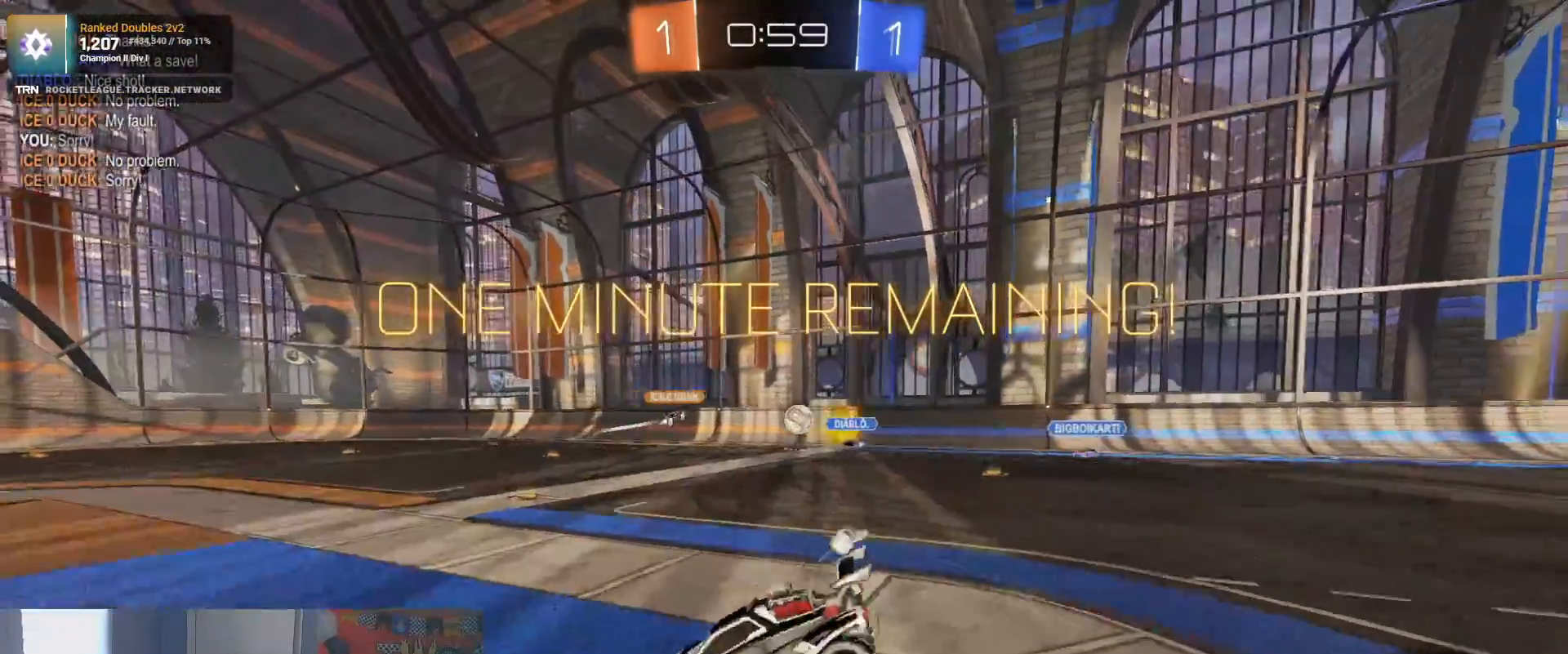
{"buttons": ["R2"], "left_stick": "center", "right_stick": "center", "events": [[50, "R1", "up"], [67, "CROSS", "up"], [67, "left_stick", "center"]]}
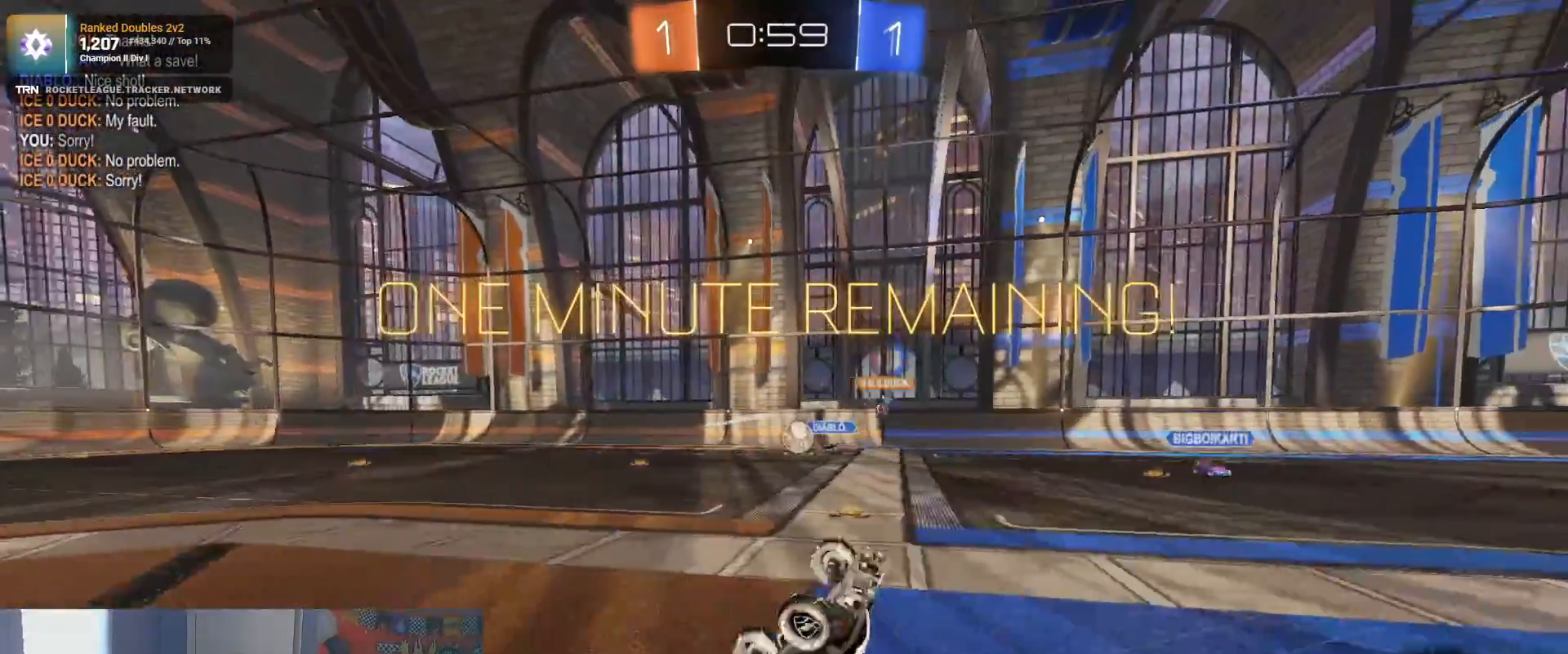
{"buttons": ["R2"], "left_stick": "down-right", "right_stick": "center", "events": [[167, "left_stick", "down-right"]]}
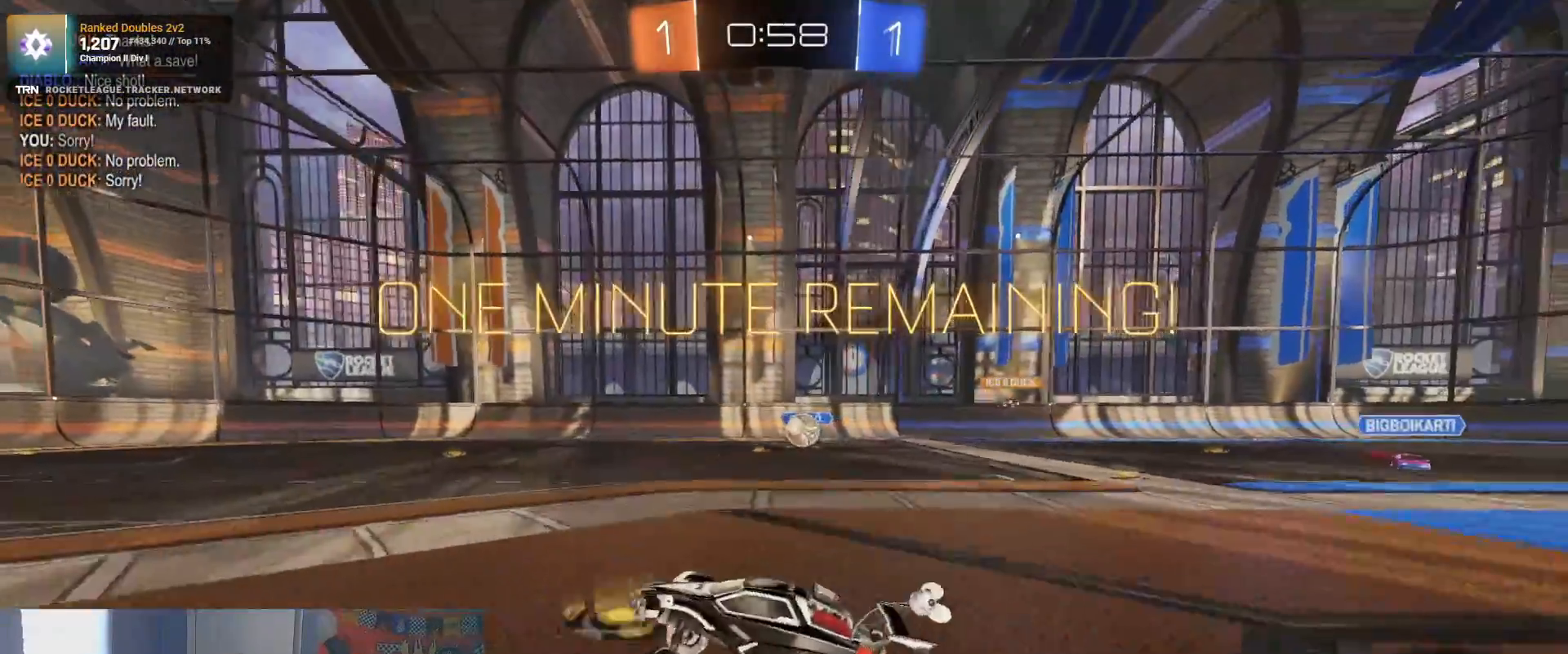
{"buttons": ["R2"], "left_stick": "down-right", "right_stick": "center", "events": [[17, "L2", "down"], [17, "R2", "up"], [67, "L1", "down"], [200, "L2", "up"], [250, "L1", "up"], [250, "R2", "down"]]}
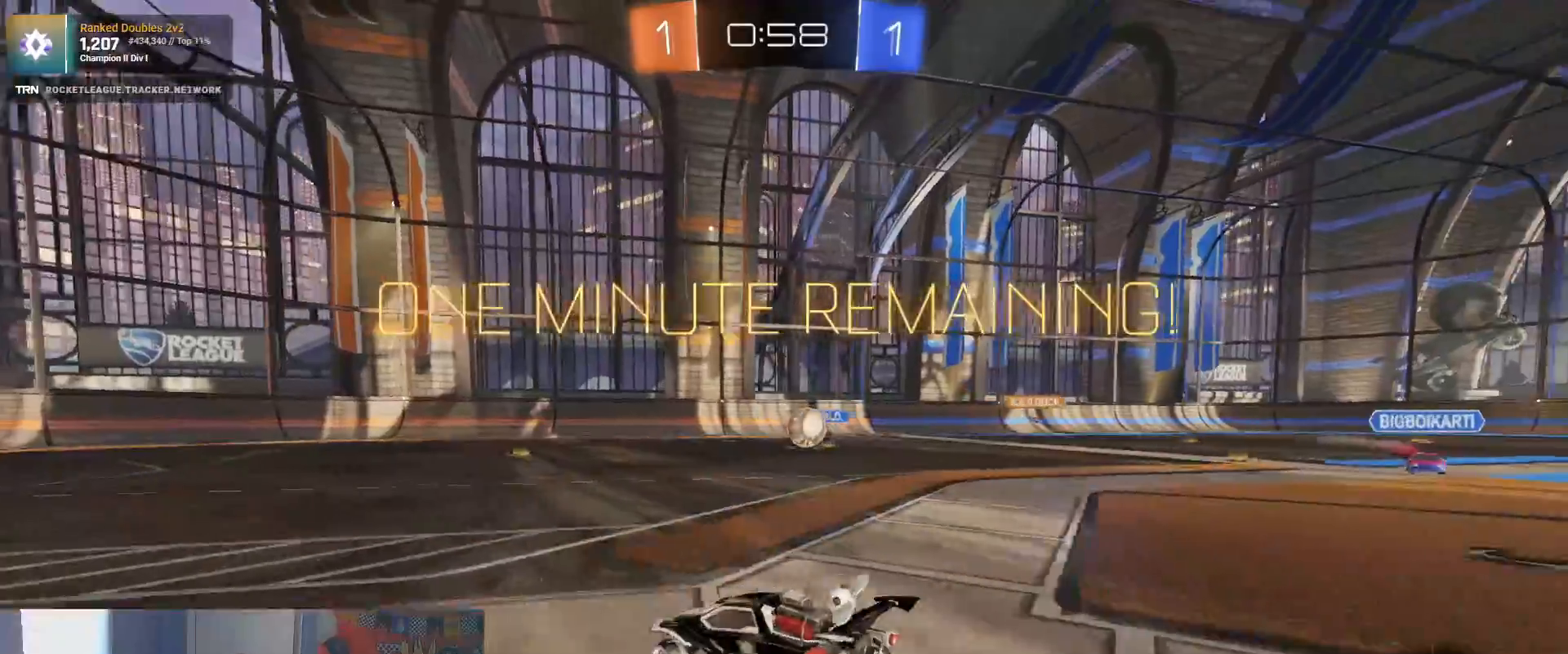
{"buttons": ["R1", "R2"], "left_stick": "left", "right_stick": "center", "events": [[167, "R1", "down"], [233, "left_stick", "center"], [500, "left_stick", "left"]]}
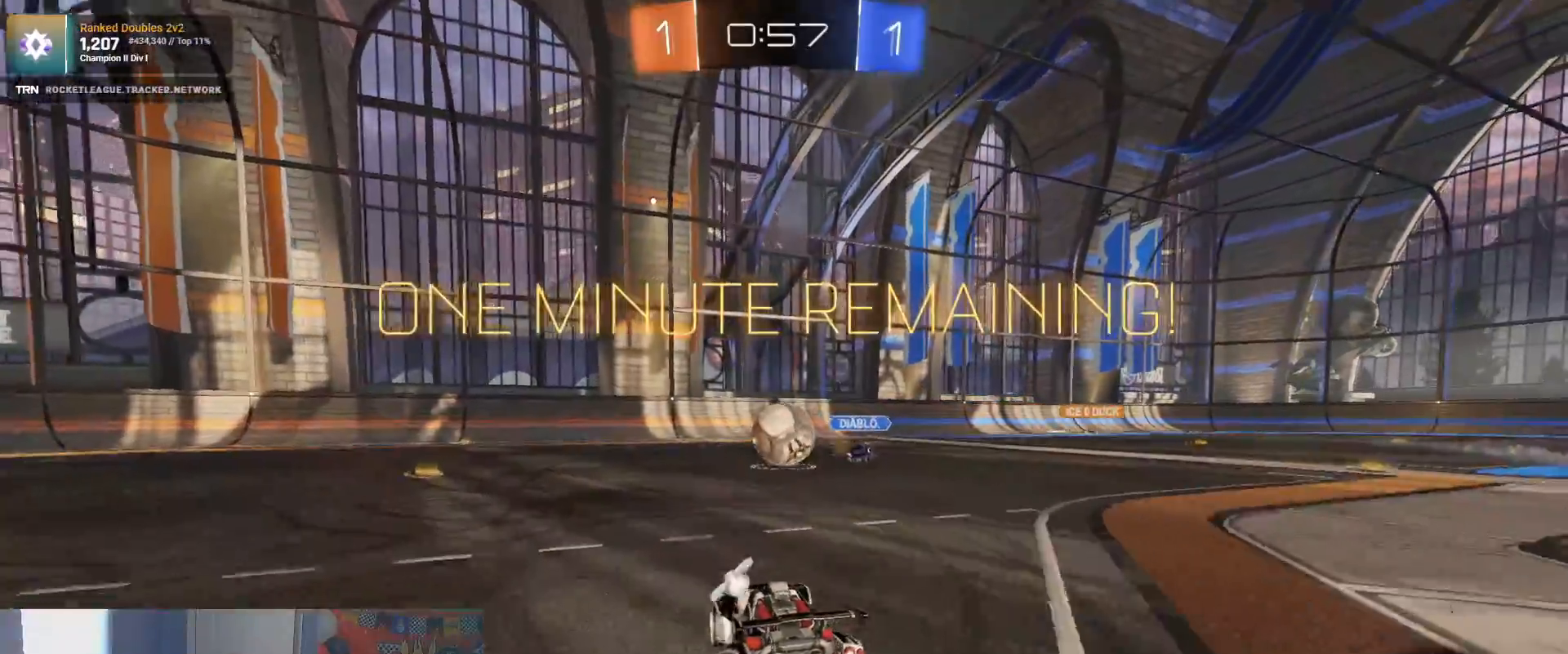
{"buttons": ["CROSS", "R1", "R2"], "left_stick": "right", "right_stick": "center", "events": [[167, "left_stick", "down-right"], [300, "CROSS", "down"], [383, "CROSS", "up"], [467, "CROSS", "down"], [483, "left_stick", "right"]]}
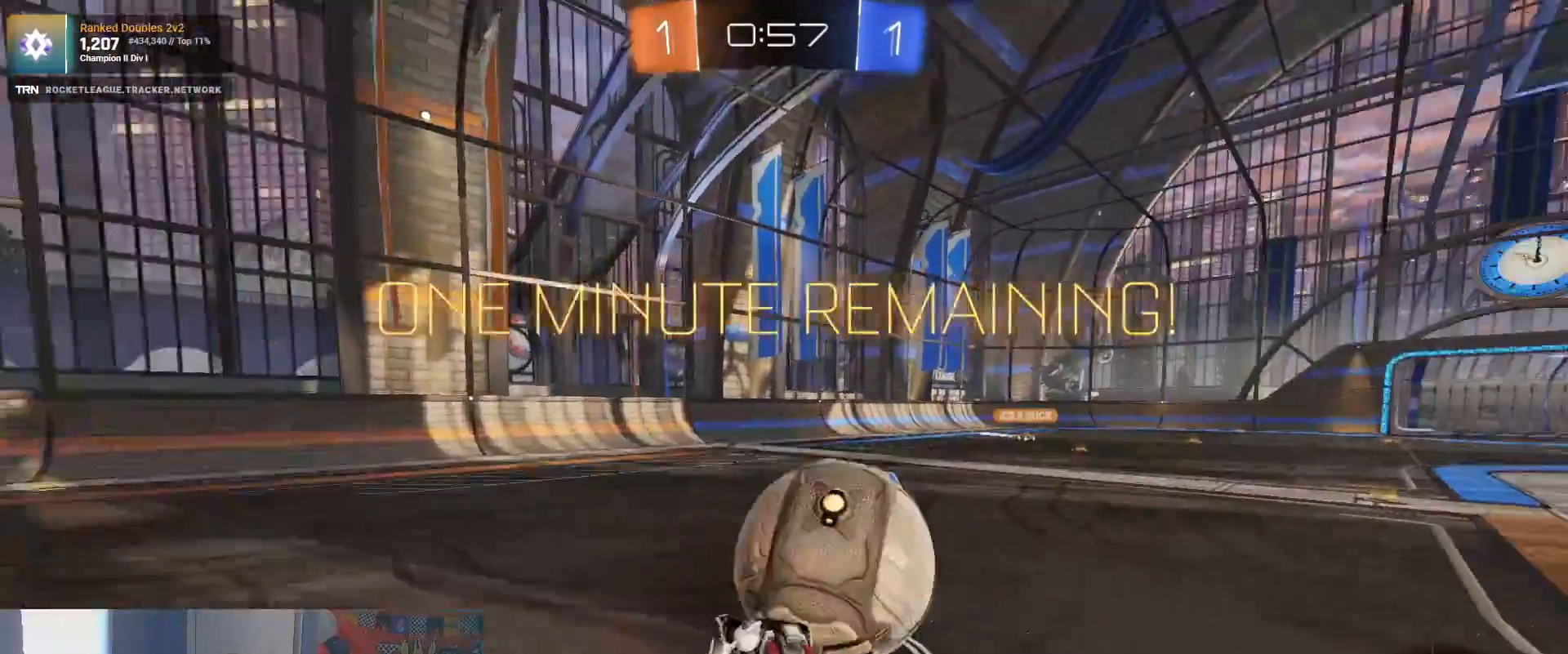
{"buttons": ["R2"], "left_stick": "right", "right_stick": "center", "events": [[117, "R1", "up"], [133, "CROSS", "up"]]}
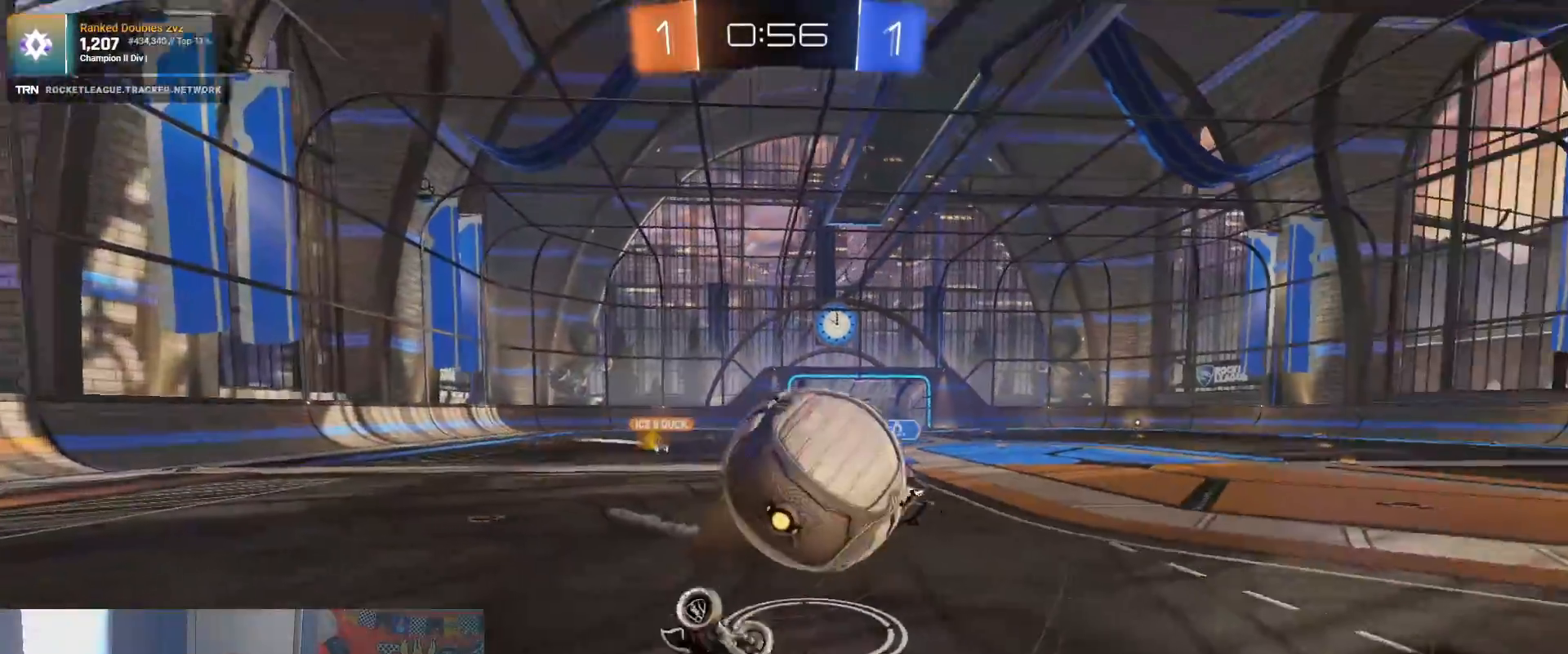
{"buttons": [], "left_stick": "right", "right_stick": "center", "events": [[33, "R2", "up"]]}